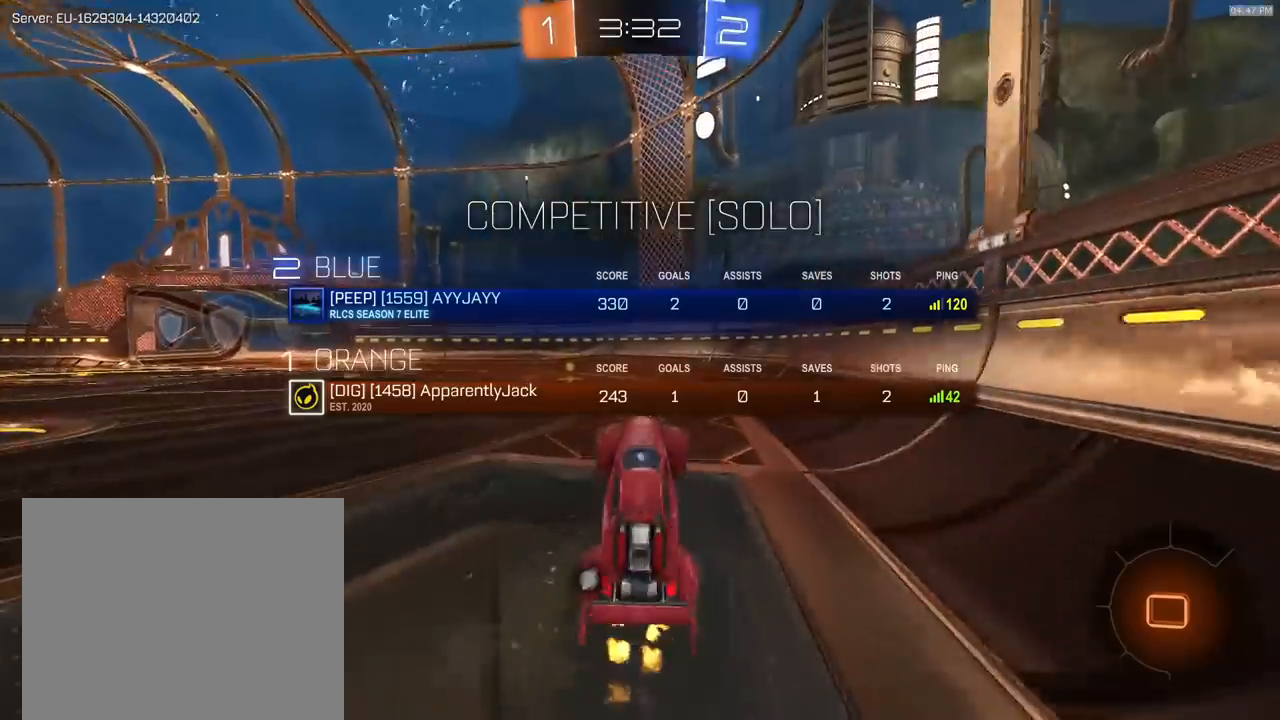
Gameplay with a controller (PlayStation layout); each line is a JSON object with the inputs held at the frame after it. "events" lists button and stick changes between this image and that frame as [ms after this image, input, new state], when the widget could be followed in between.
{"buttons": ["R1", "R2"], "left_stick": "center", "right_stick": "center", "events": [[133, "R1", "down"], [300, "left_stick", "left"], [333, "SELECT", "up"], [433, "left_stick", "center"]]}
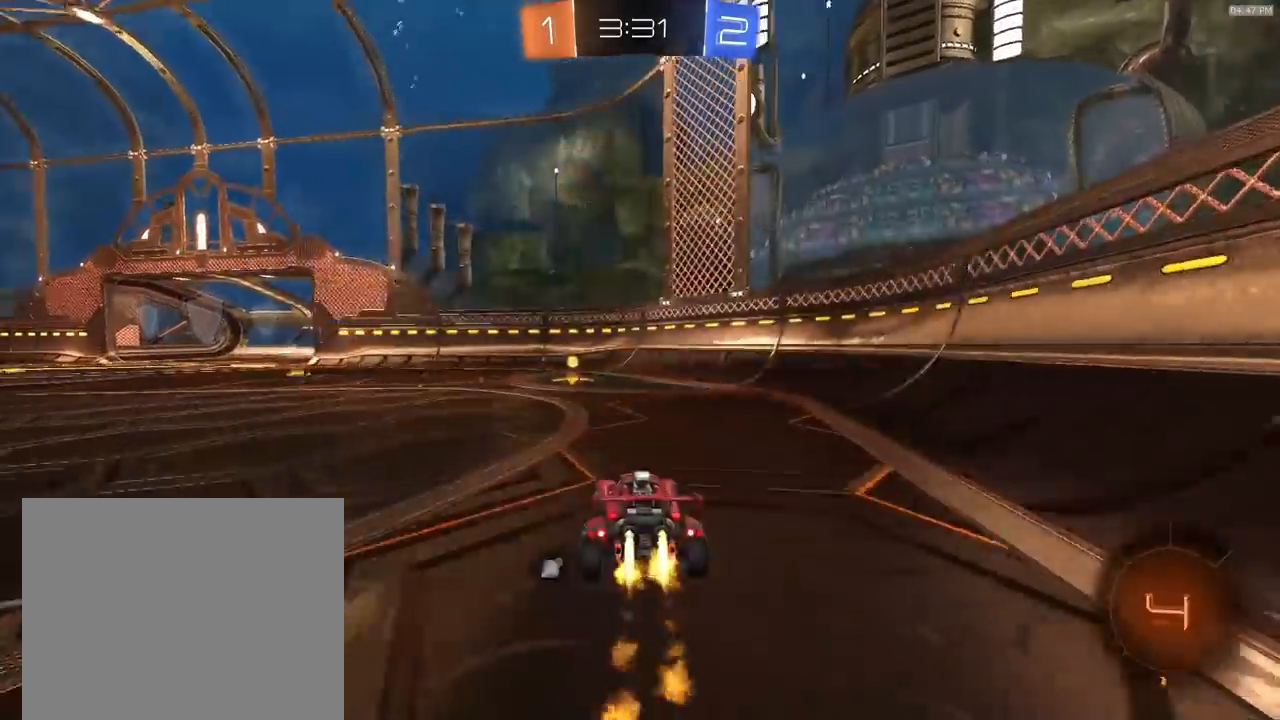
{"buttons": ["R1", "R2"], "left_stick": "left", "right_stick": "center", "events": [[67, "R1", "up"], [67, "TRIANGLE", "down"], [200, "R1", "down"], [200, "TRIANGLE", "up"], [400, "left_stick", "left"]]}
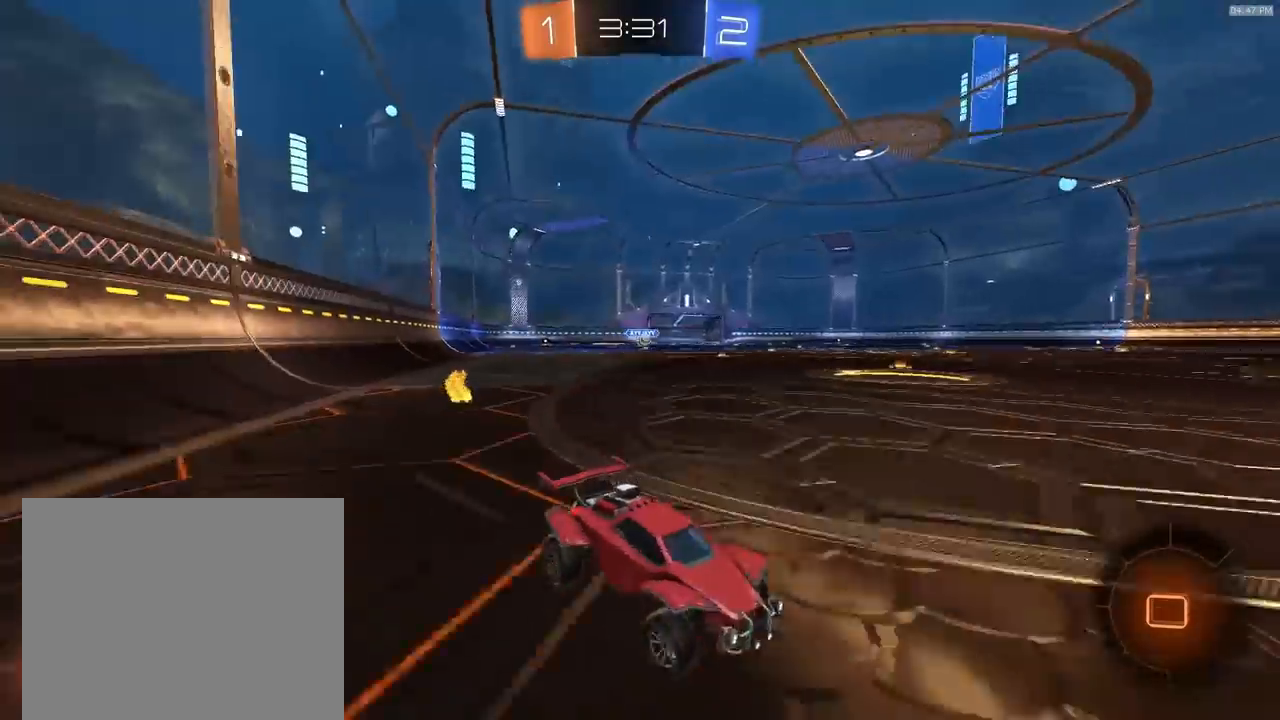
{"buttons": ["R1", "R2"], "left_stick": "left", "right_stick": "center", "events": [[100, "left_stick", "center"], [167, "left_stick", "left"]]}
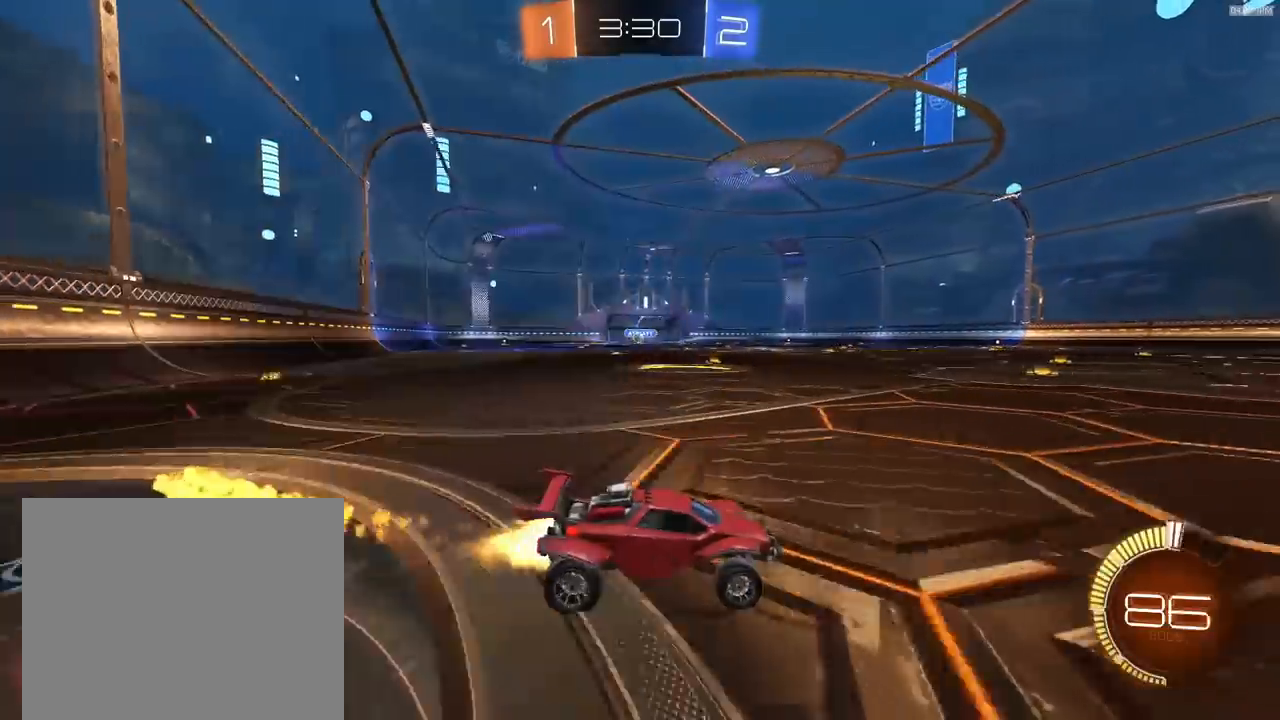
{"buttons": ["R2"], "left_stick": "left", "right_stick": "center", "events": [[67, "left_stick", "center"], [167, "R1", "up"], [167, "left_stick", "left"]]}
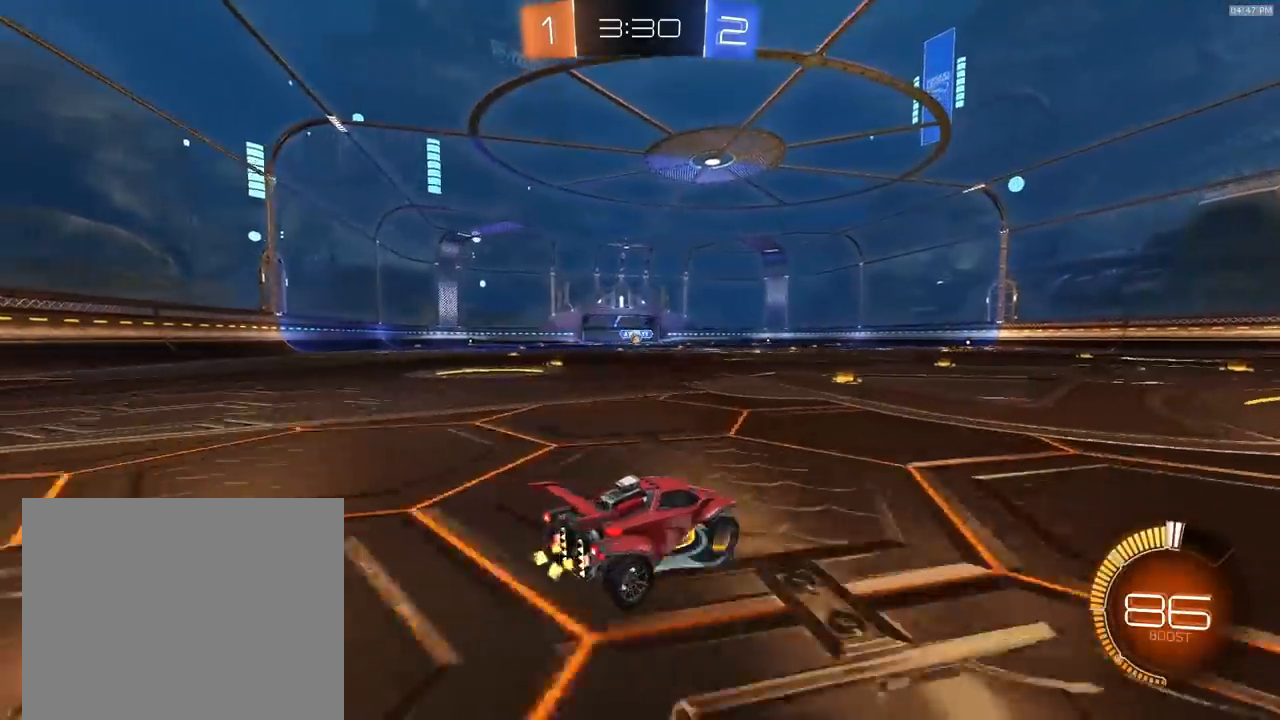
{"buttons": [], "left_stick": "right", "right_stick": "center", "events": [[33, "R2", "up"], [133, "left_stick", "center"], [367, "left_stick", "down-left"], [500, "left_stick", "right"]]}
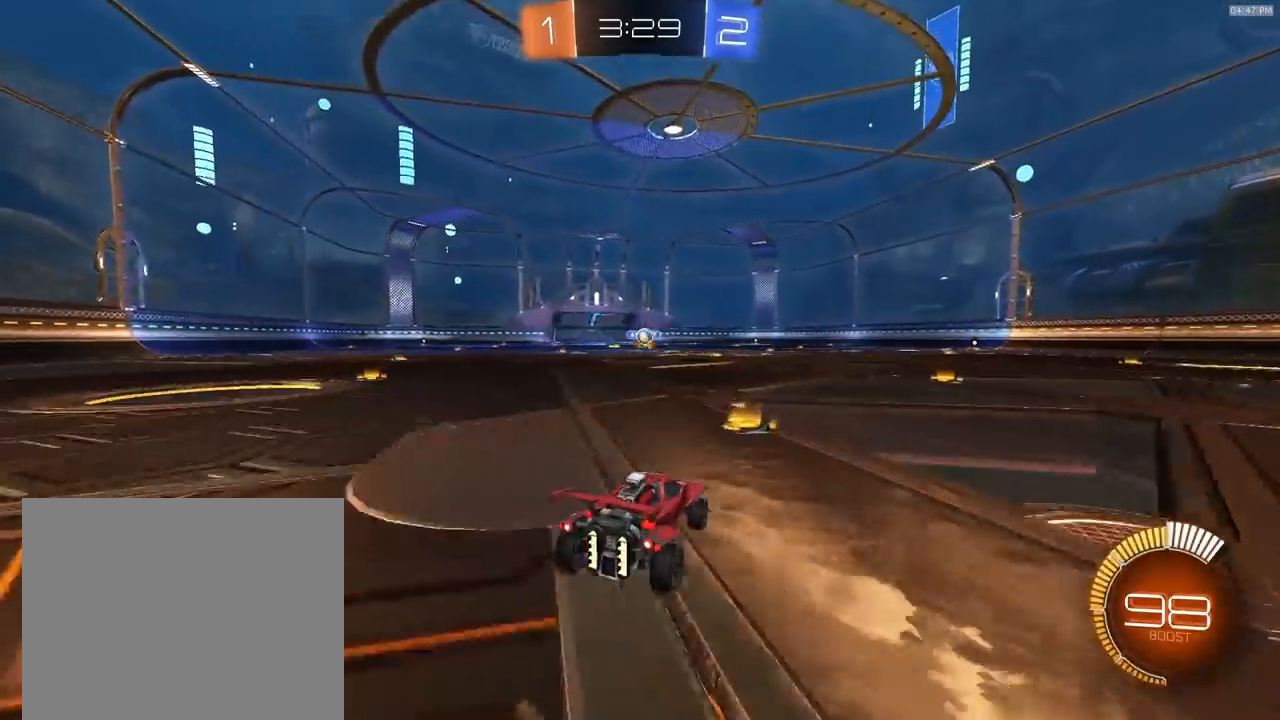
{"buttons": [], "left_stick": "right", "right_stick": "center", "events": [[67, "L2", "down"], [233, "L2", "up"]]}
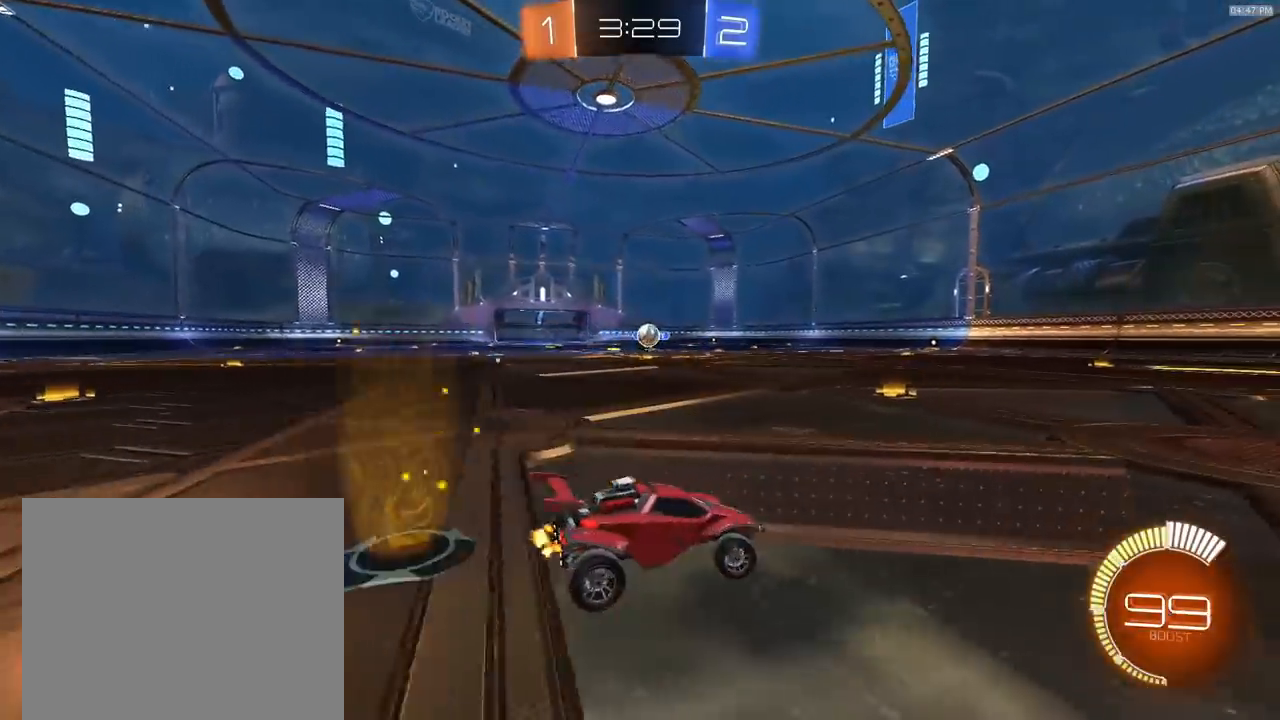
{"buttons": [], "left_stick": "center", "right_stick": "center", "events": [[300, "R2", "down"], [433, "R2", "up"], [500, "left_stick", "center"]]}
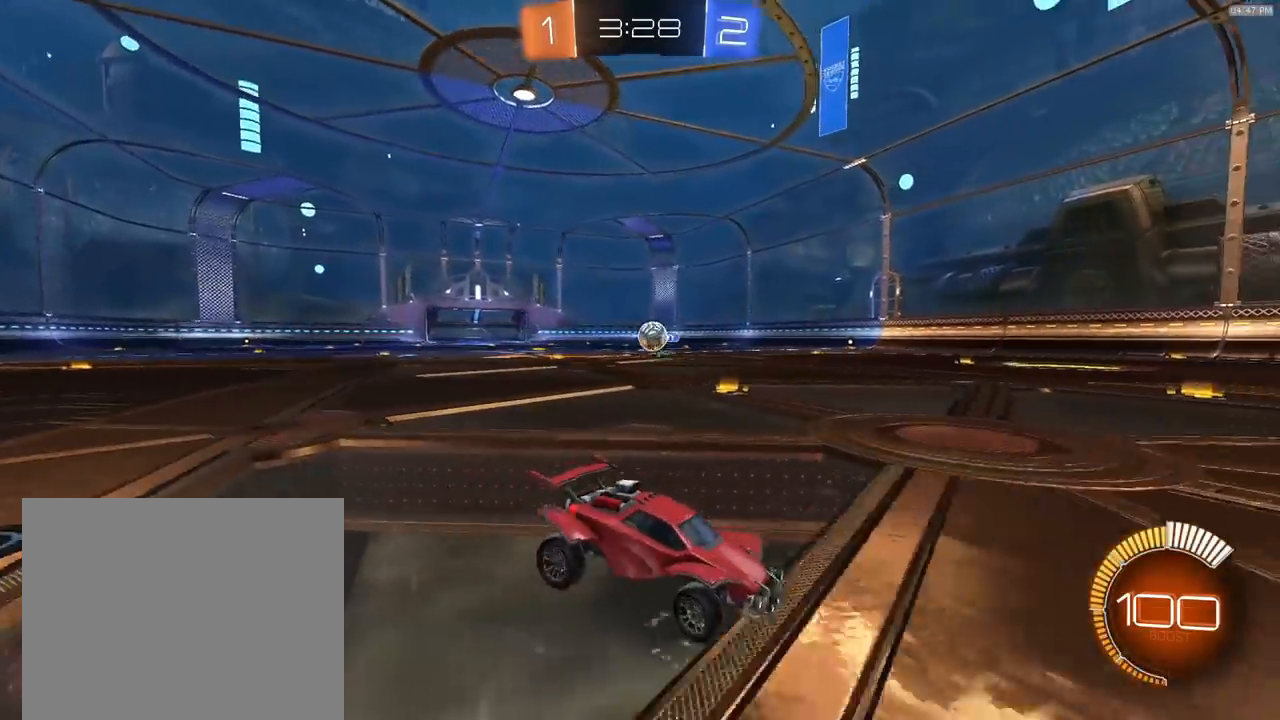
{"buttons": [], "left_stick": "center", "right_stick": "center", "events": [[67, "R2", "down"], [267, "R2", "up"]]}
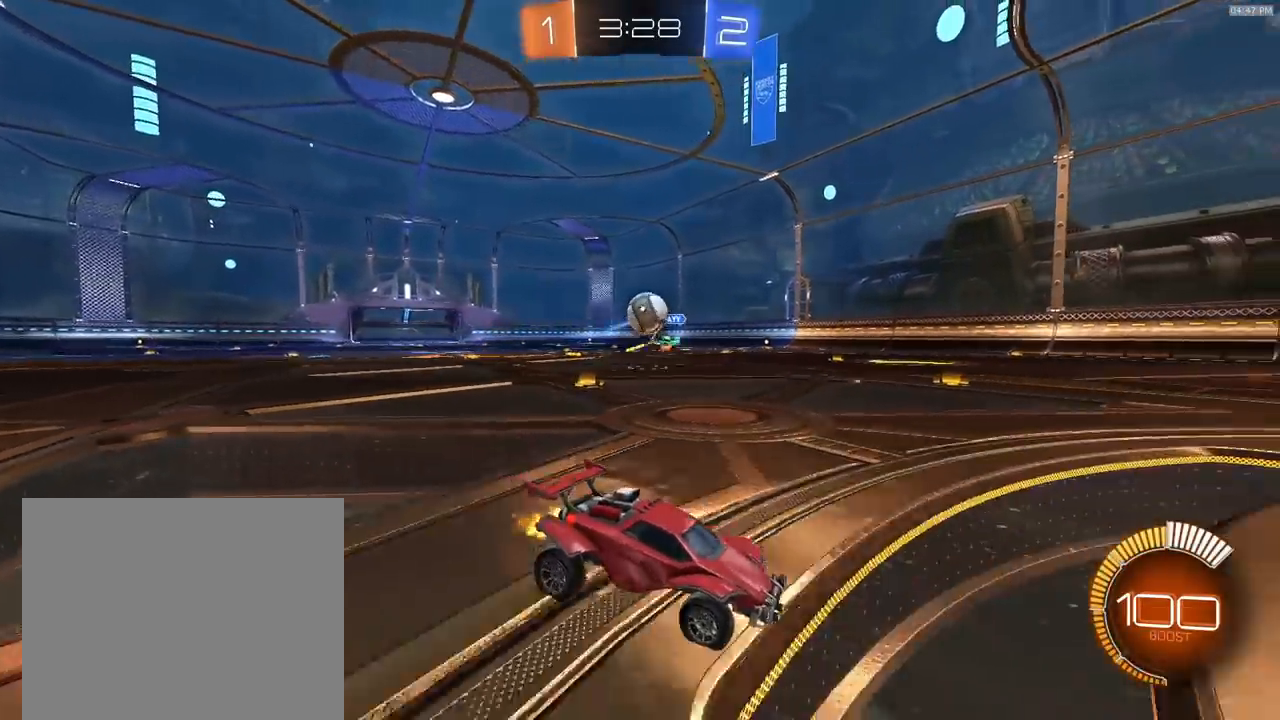
{"buttons": ["R2"], "left_stick": "down", "right_stick": "center", "events": [[67, "left_stick", "right"], [133, "R2", "down"], [333, "CROSS", "down"], [333, "R1", "down"], [333, "left_stick", "down-right"], [433, "left_stick", "down"], [467, "R1", "up"], [500, "CROSS", "up"]]}
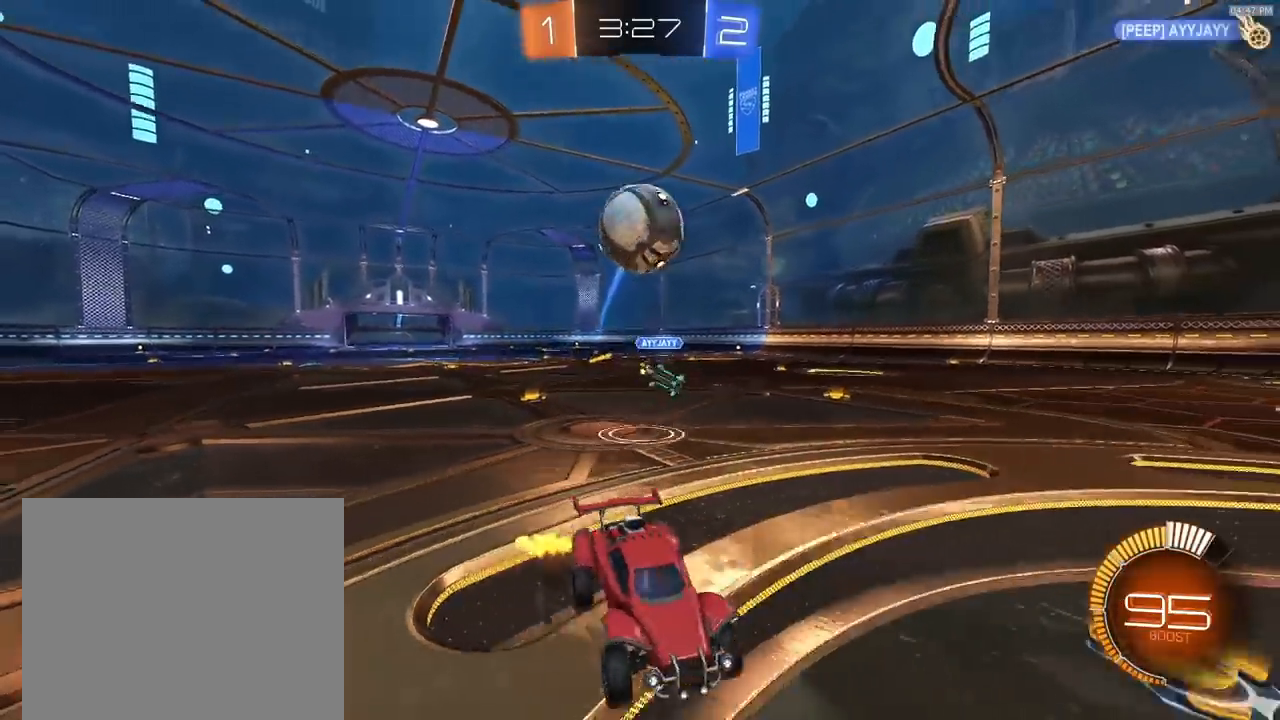
{"buttons": ["R2"], "left_stick": "down", "right_stick": "center", "events": [[33, "left_stick", "center"], [67, "CROSS", "down"], [100, "R1", "down"], [100, "left_stick", "down"], [200, "CROSS", "up"], [200, "left_stick", "down-right"], [300, "R1", "up"], [333, "left_stick", "center"], [400, "R1", "down"], [467, "left_stick", "down"], [500, "R1", "up"]]}
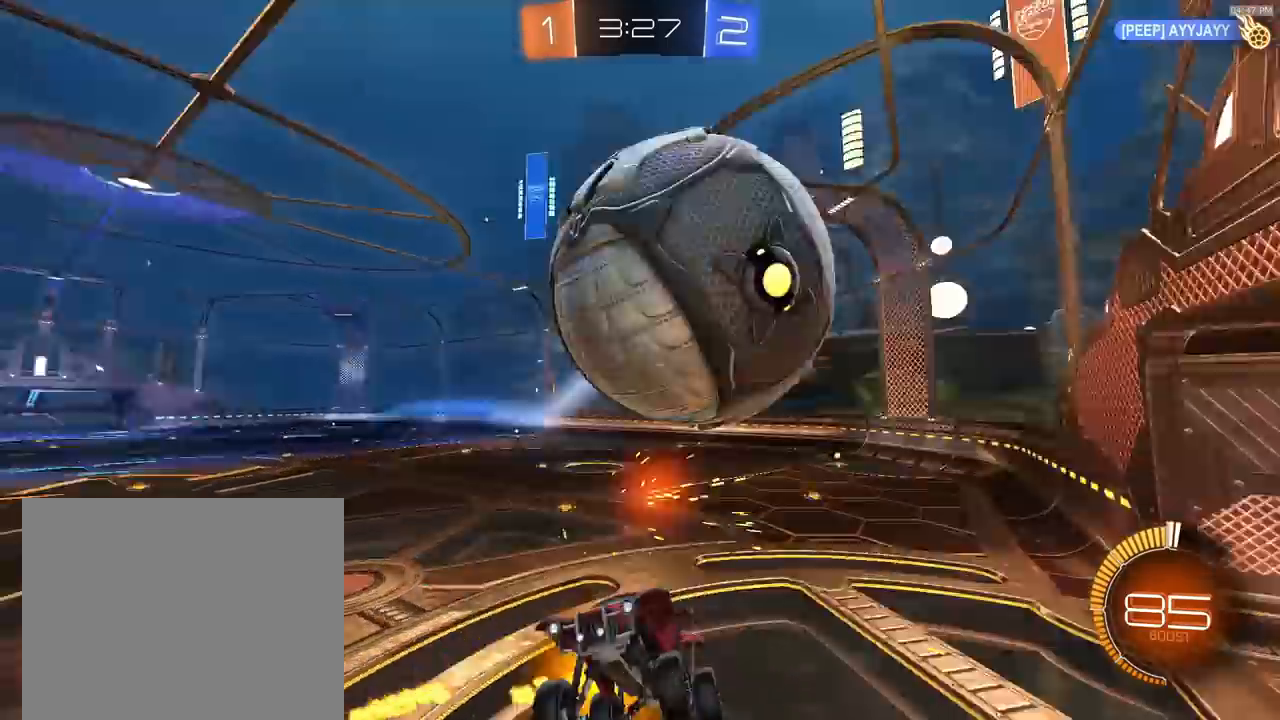
{"buttons": [], "left_stick": "up", "right_stick": "center", "events": [[67, "left_stick", "down-right"], [100, "R2", "up"], [400, "left_stick", "up-right"], [500, "left_stick", "up"]]}
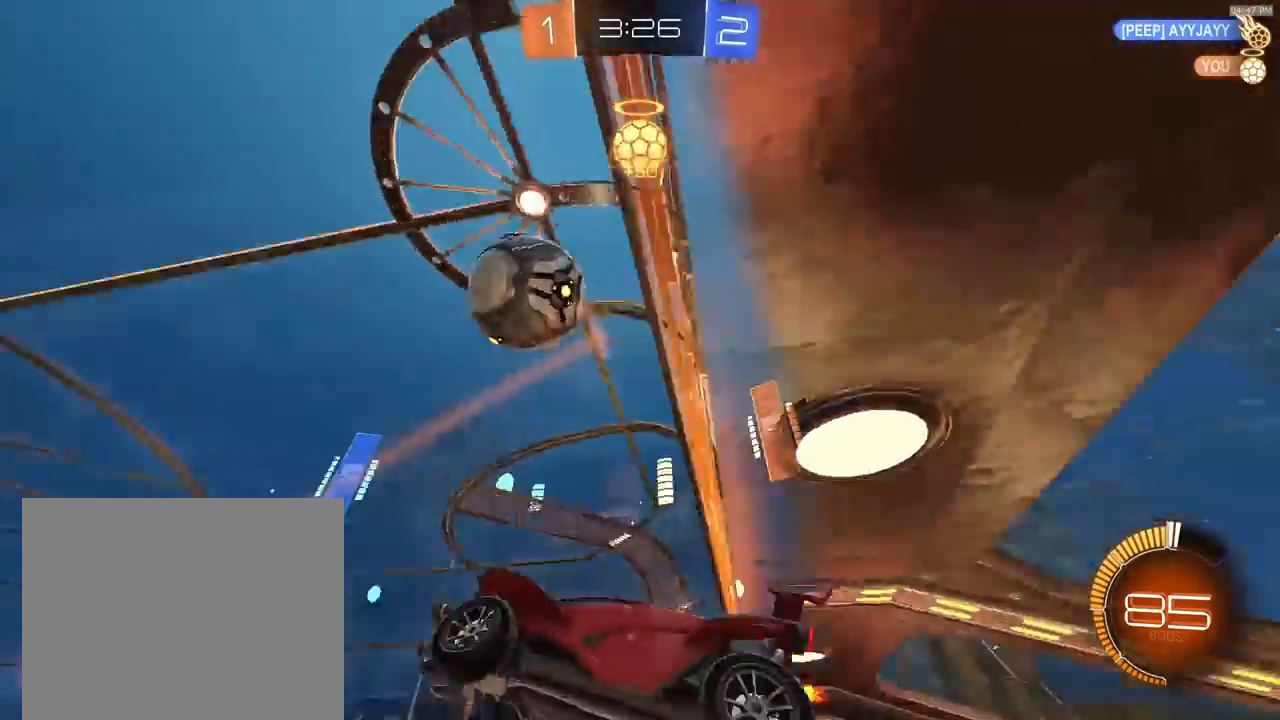
{"buttons": [], "left_stick": "center", "right_stick": "center", "events": [[100, "left_stick", "up-left"], [200, "left_stick", "left"], [300, "left_stick", "down-left"], [333, "L1", "down"], [467, "L1", "up"], [467, "left_stick", "center"]]}
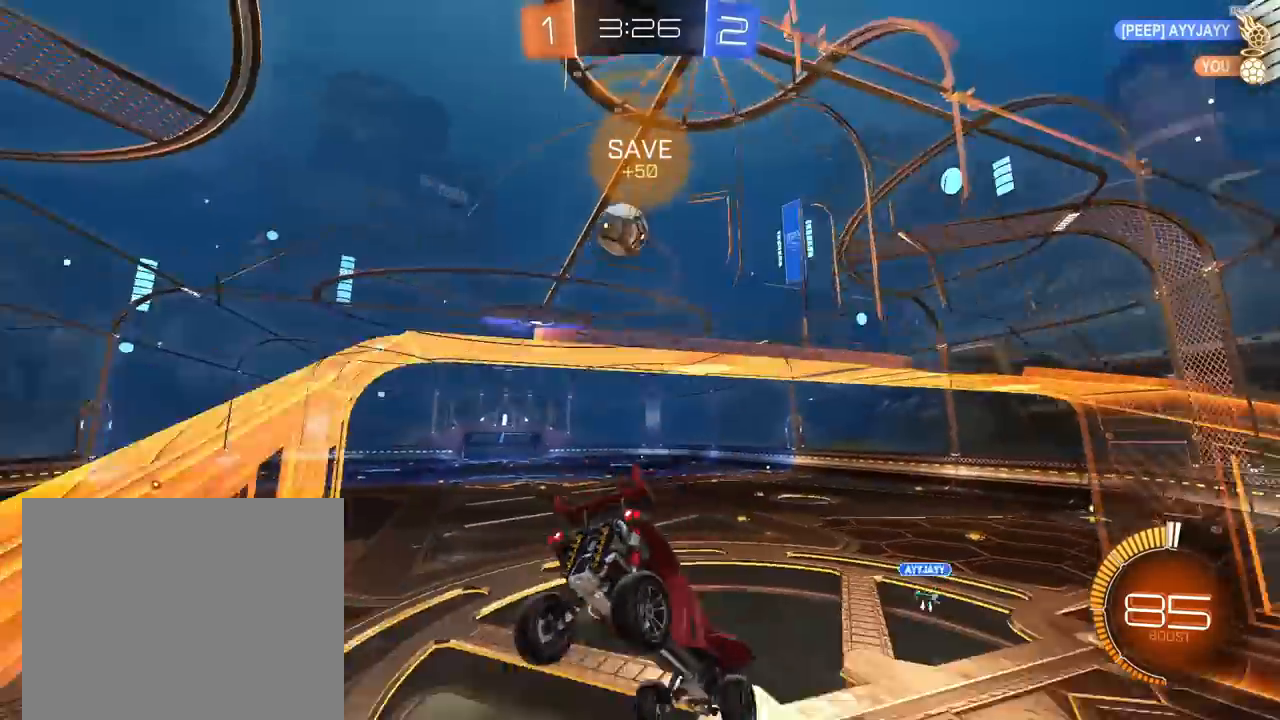
{"buttons": ["R1", "R2"], "left_stick": "down-left", "right_stick": "center", "events": [[67, "left_stick", "left"], [133, "R2", "down"], [233, "R1", "down"], [333, "left_stick", "down-left"]]}
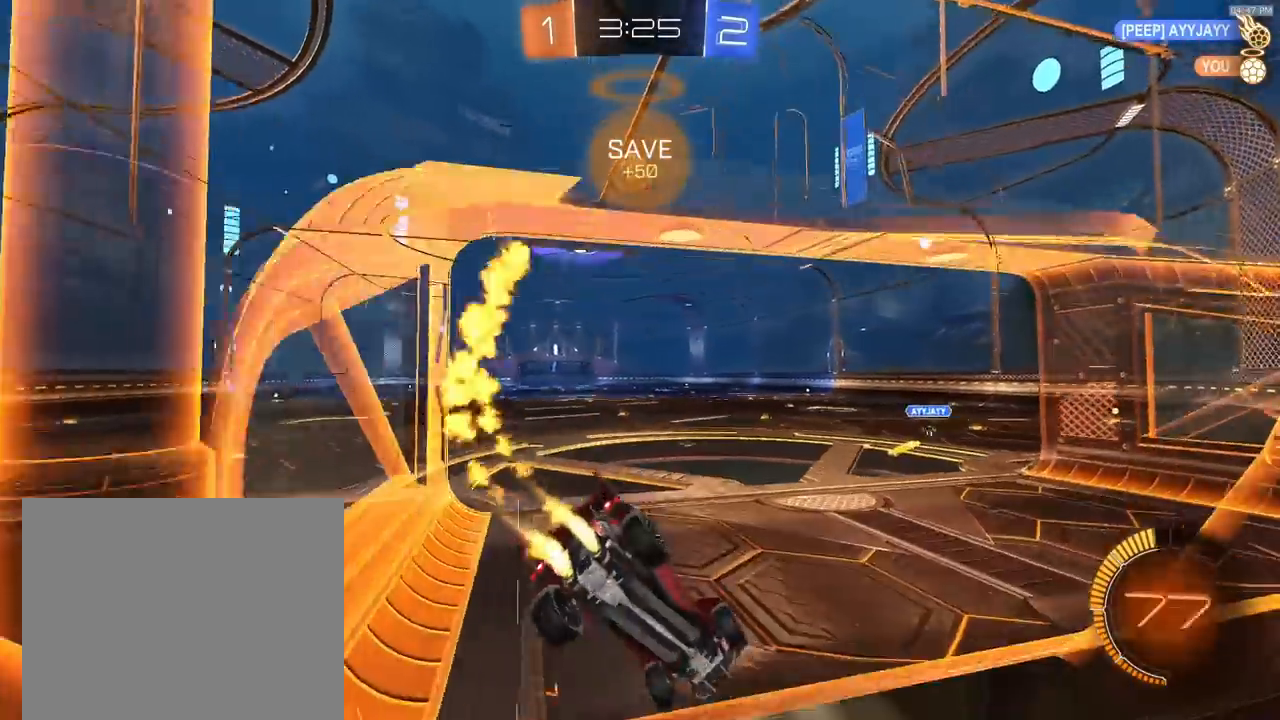
{"buttons": ["CROSS", "R2"], "left_stick": "down", "right_stick": "center", "events": [[267, "R1", "up"], [333, "R1", "down"], [333, "left_stick", "center"], [400, "left_stick", "left"], [467, "CROSS", "down"], [500, "R1", "up"], [500, "left_stick", "down"]]}
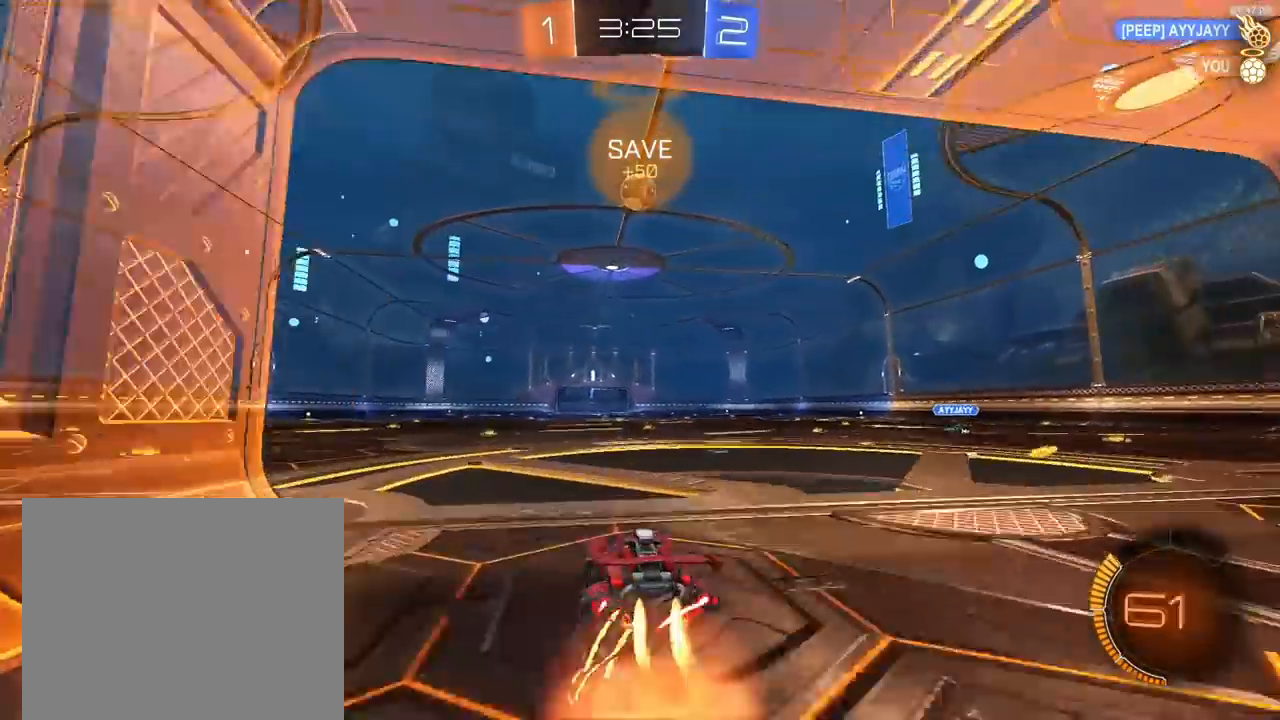
{"buttons": ["R2"], "left_stick": "up-right", "right_stick": "center", "events": [[33, "CROSS", "up"], [33, "R1", "down"], [33, "left_stick", "left"], [67, "left_stick", "up"], [100, "CROSS", "down"], [100, "R1", "up"], [133, "CROSS", "up"], [200, "R2", "up"], [300, "left_stick", "center"], [467, "R2", "down"], [467, "left_stick", "up-right"]]}
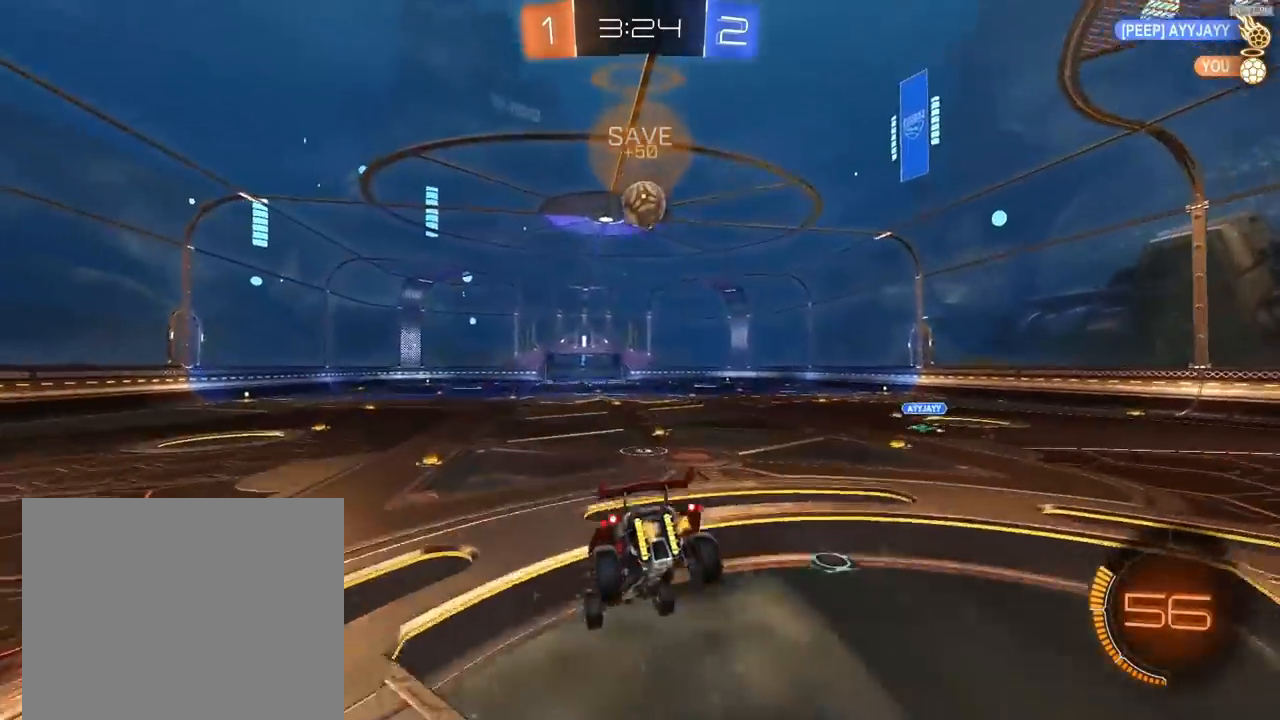
{"buttons": ["R2"], "left_stick": "center", "right_stick": "center", "events": [[67, "left_stick", "center"], [200, "R1", "down"], [233, "left_stick", "down"], [467, "R1", "up"], [500, "left_stick", "center"]]}
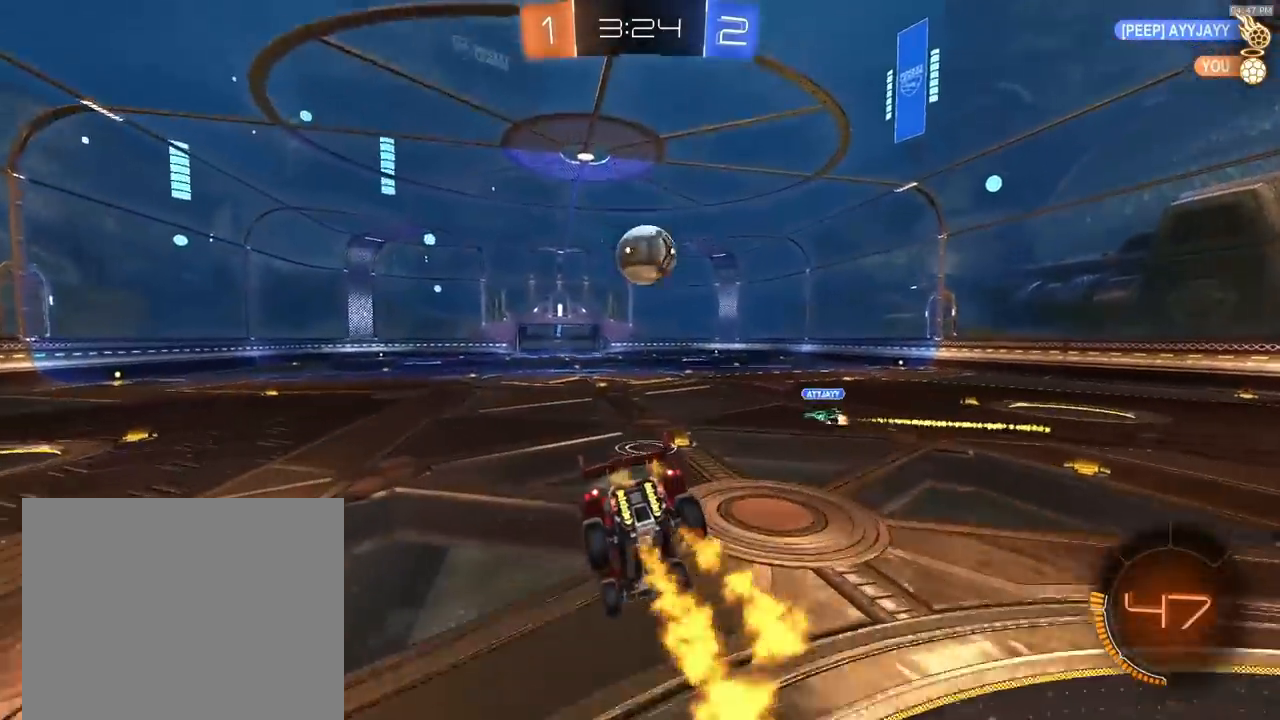
{"buttons": ["R2"], "left_stick": "left", "right_stick": "center", "events": [[67, "left_stick", "down-right"], [100, "L1", "down"], [133, "R2", "up"], [200, "L1", "up"], [233, "left_stick", "center"], [300, "R2", "down"], [333, "left_stick", "left"]]}
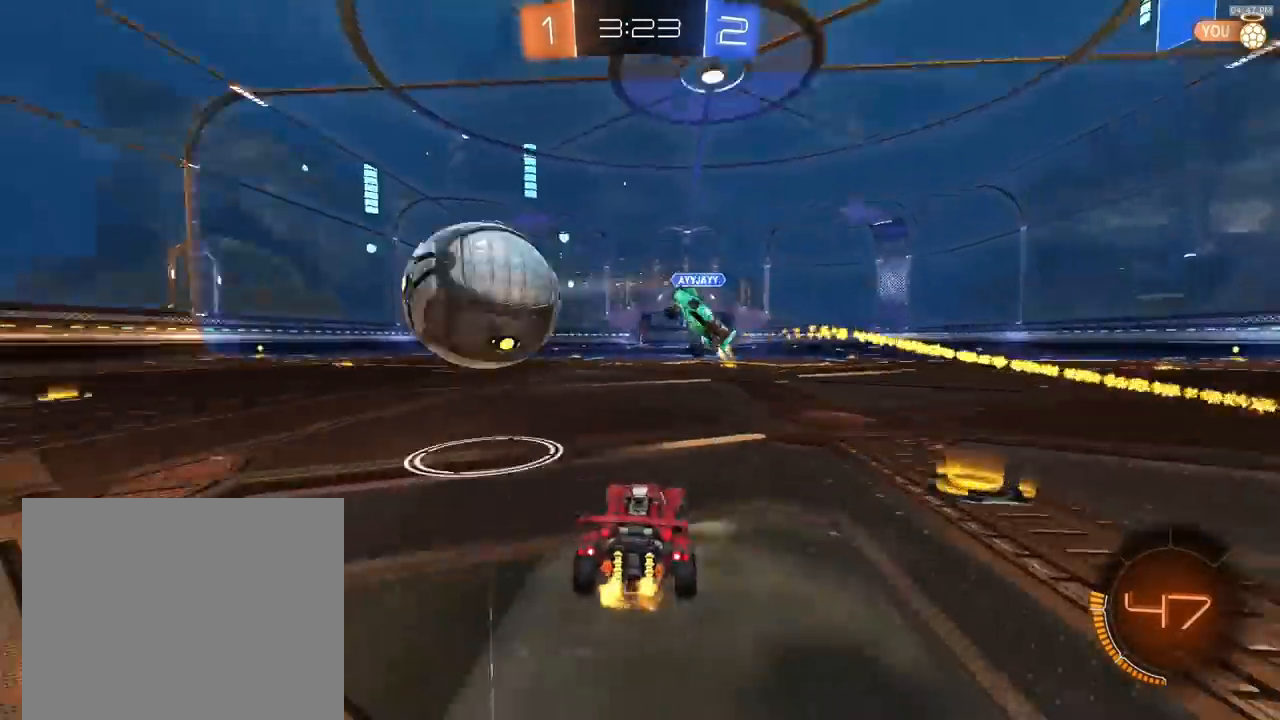
{"buttons": ["R2"], "left_stick": "left", "right_stick": "center", "events": []}
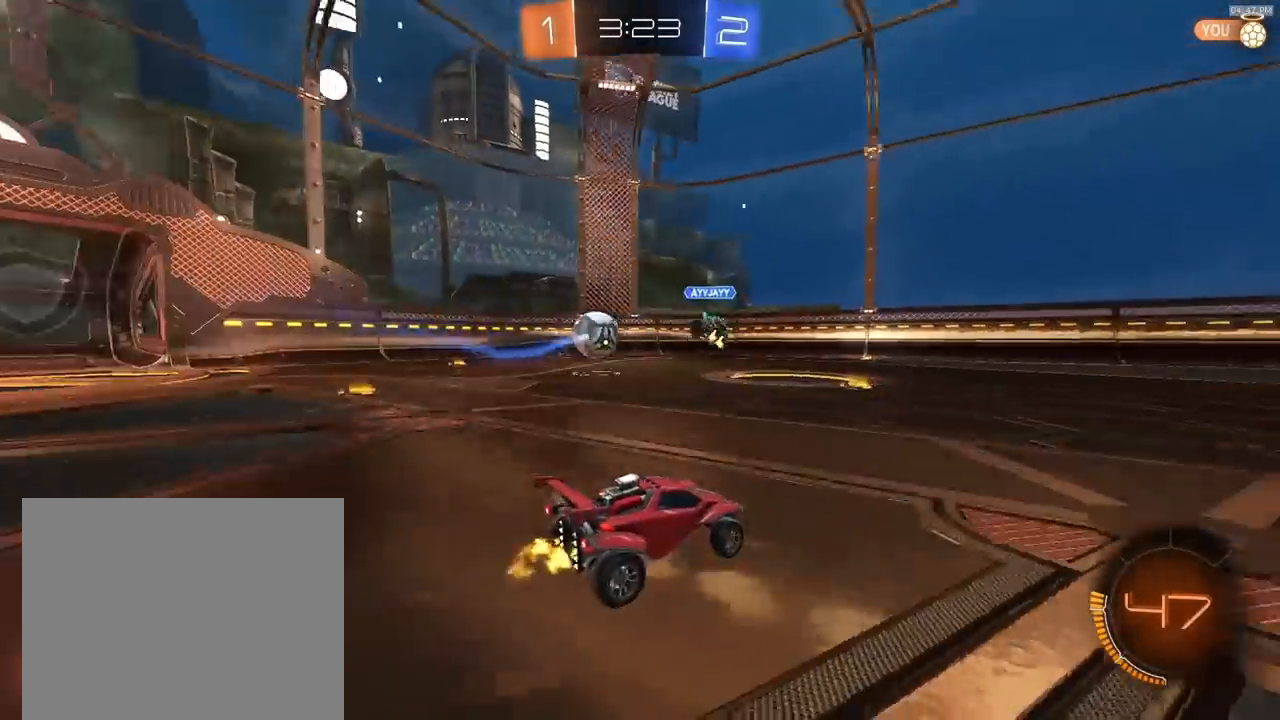
{"buttons": ["R2"], "left_stick": "left", "right_stick": "center", "events": [[33, "left_stick", "center"], [167, "left_stick", "left"]]}
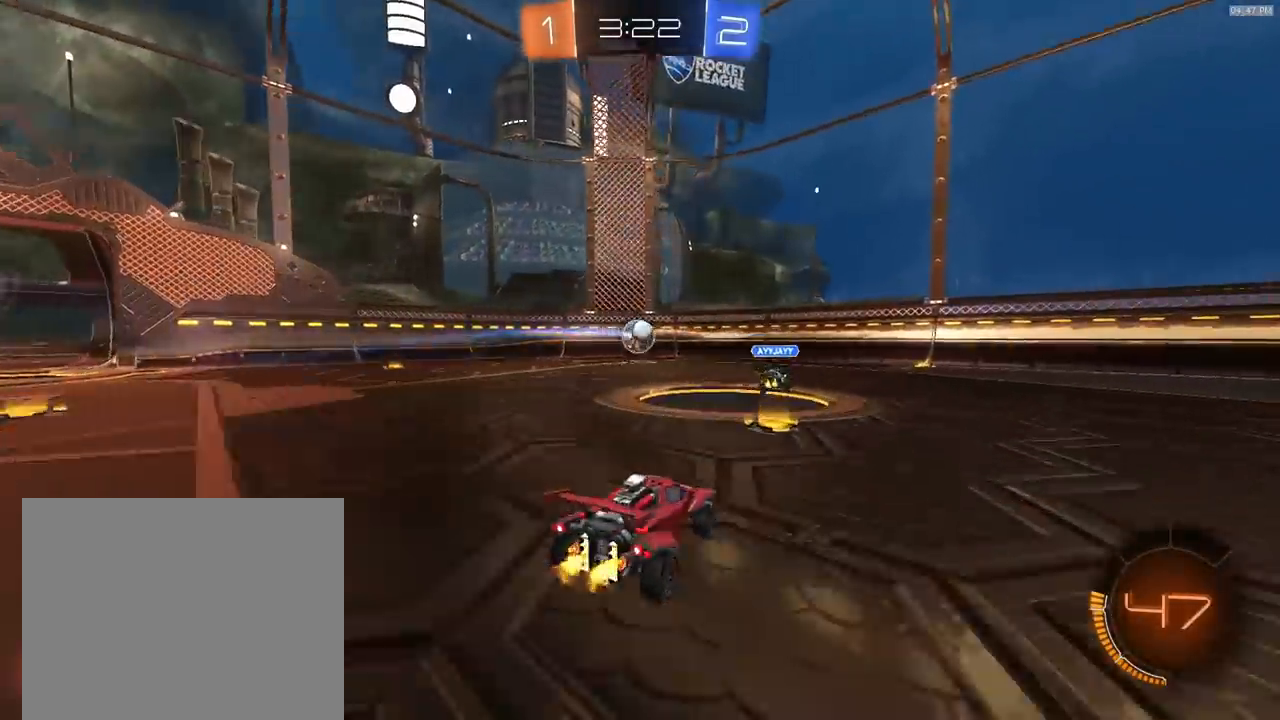
{"buttons": ["L1"], "left_stick": "down-left", "right_stick": "center", "events": [[167, "left_stick", "center"], [200, "CROSS", "down"], [233, "L1", "down"], [233, "left_stick", "up-left"], [267, "CROSS", "up"], [300, "CROSS", "down"], [333, "R2", "up"], [367, "left_stick", "down-left"], [400, "CROSS", "up"]]}
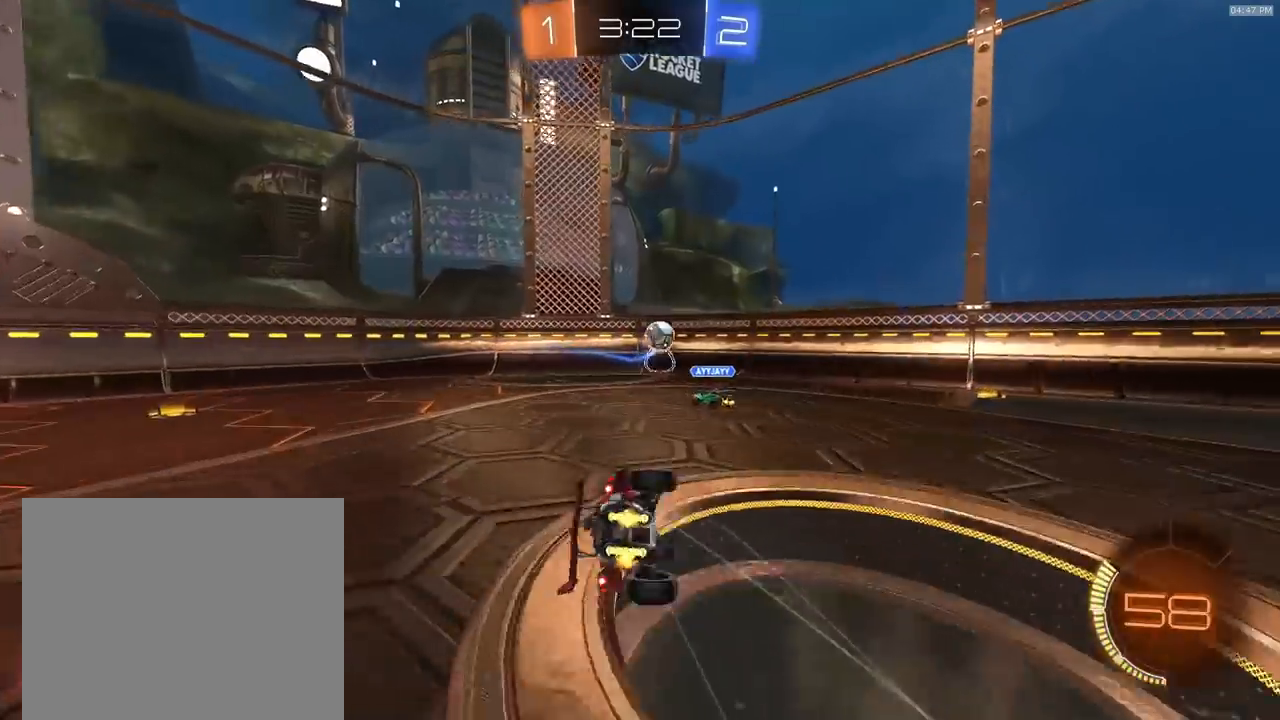
{"buttons": ["R2"], "left_stick": "down-left", "right_stick": "center", "events": [[367, "R2", "down"], [500, "L1", "up"]]}
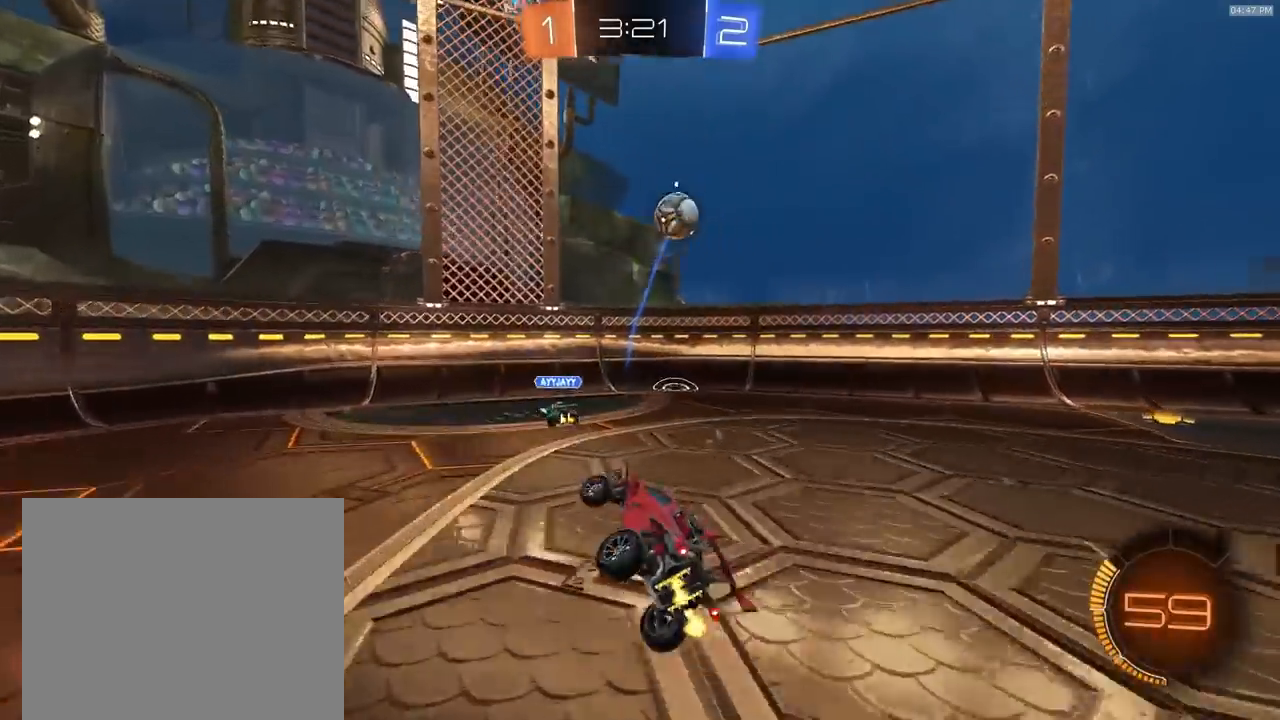
{"buttons": ["R2"], "left_stick": "right", "right_stick": "center", "events": [[33, "left_stick", "center"], [200, "left_stick", "right"]]}
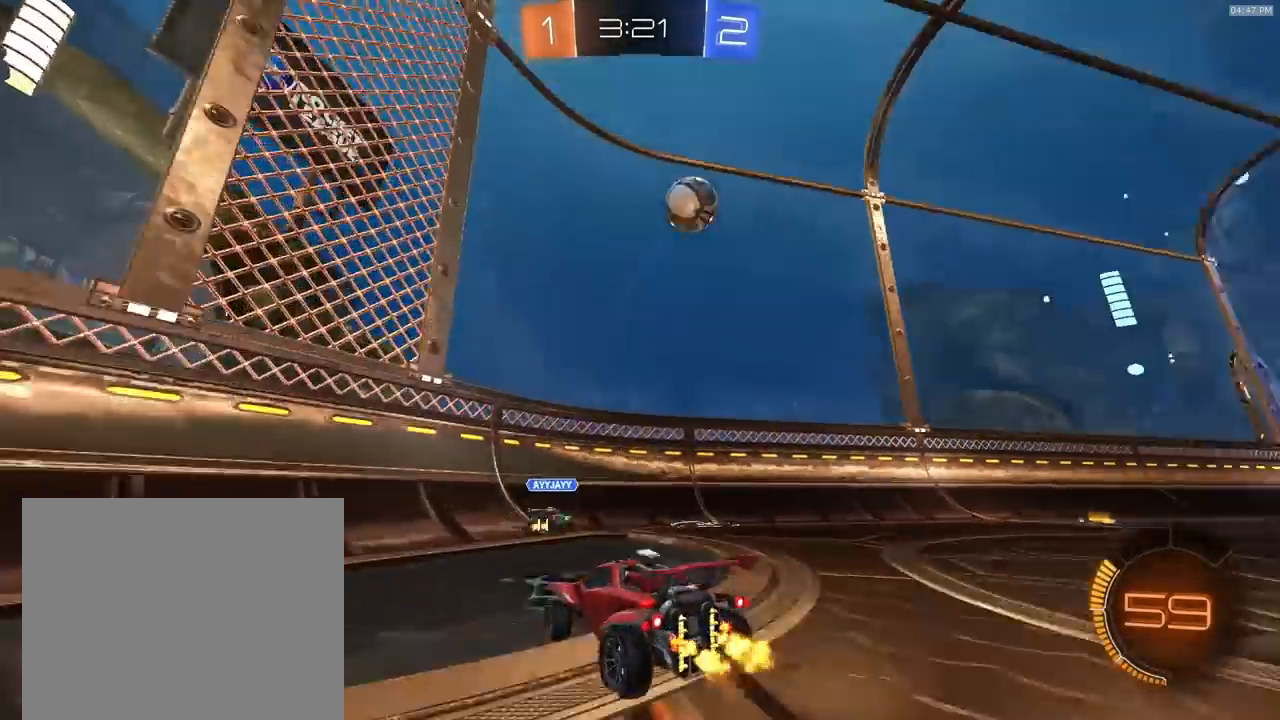
{"buttons": ["R2"], "left_stick": "right", "right_stick": "center", "events": [[33, "left_stick", "center"], [100, "left_stick", "left"], [333, "left_stick", "center"], [400, "left_stick", "right"]]}
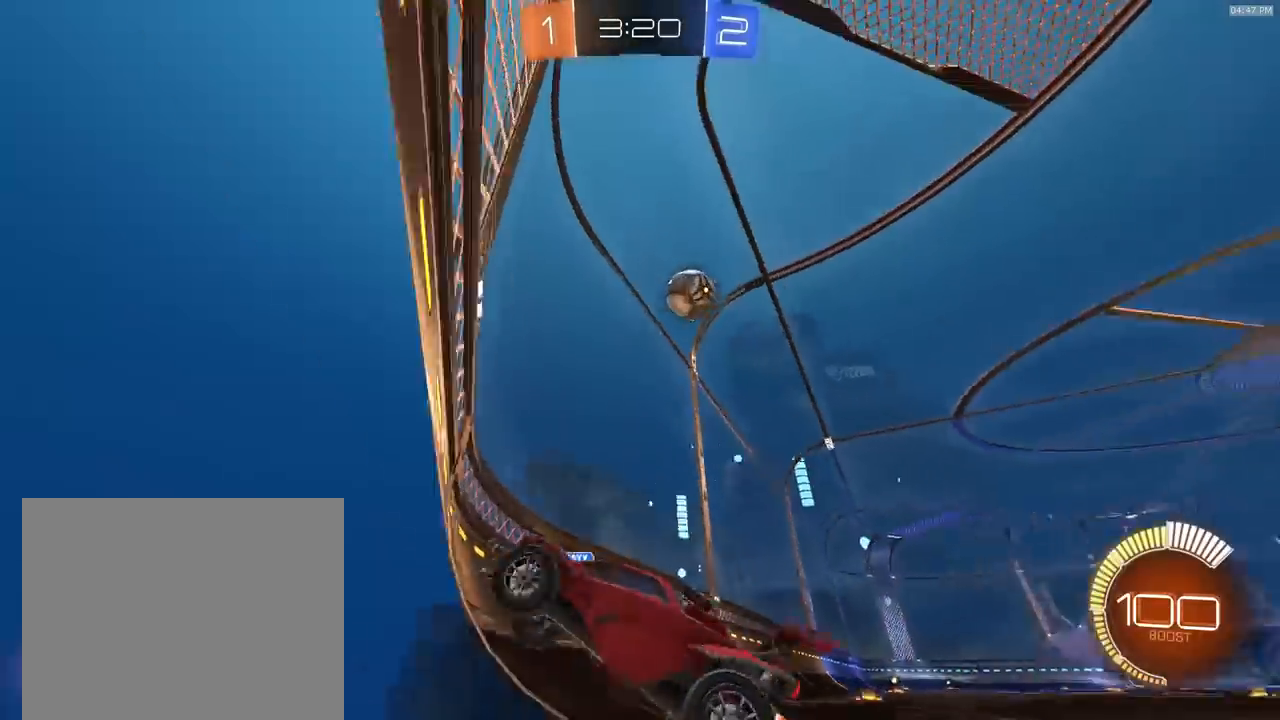
{"buttons": ["R2"], "left_stick": "right", "right_stick": "center", "events": [[33, "right_stick", "up"], [267, "right_stick", "center"], [300, "left_stick", "center"], [500, "left_stick", "right"]]}
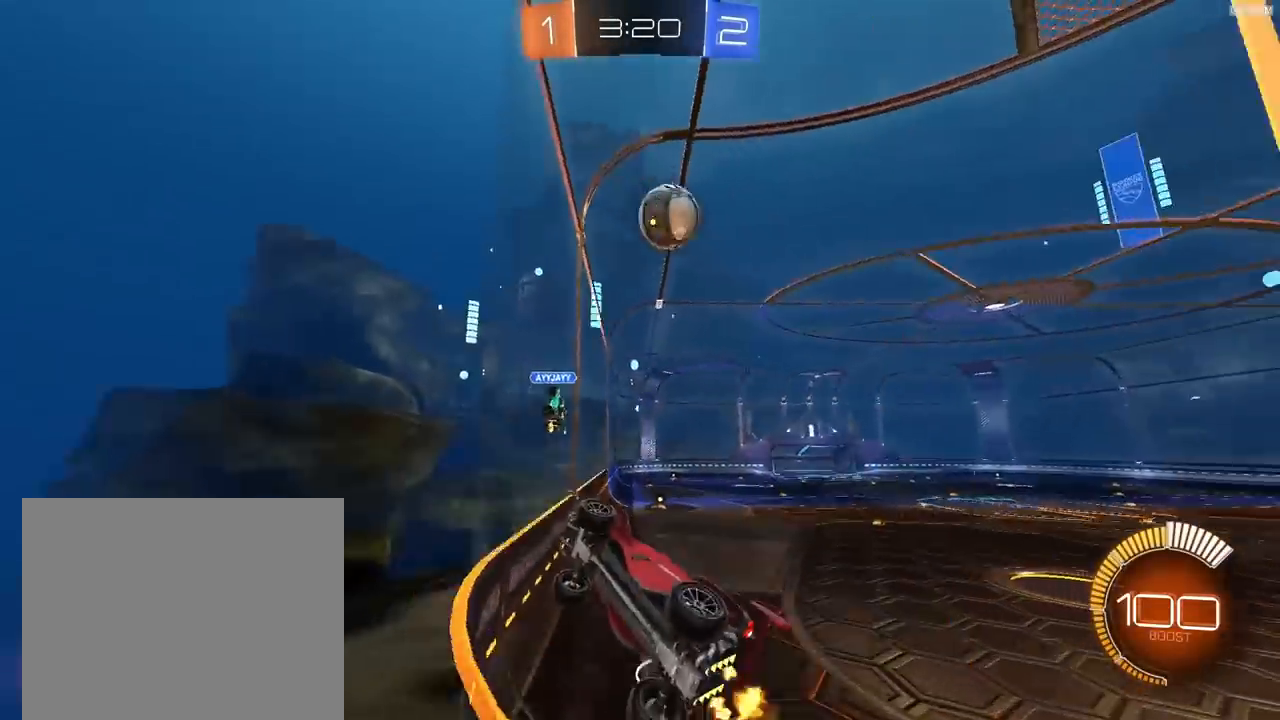
{"buttons": ["R2"], "left_stick": "left", "right_stick": "center", "events": [[67, "L2", "down"], [233, "L2", "up"], [467, "left_stick", "left"]]}
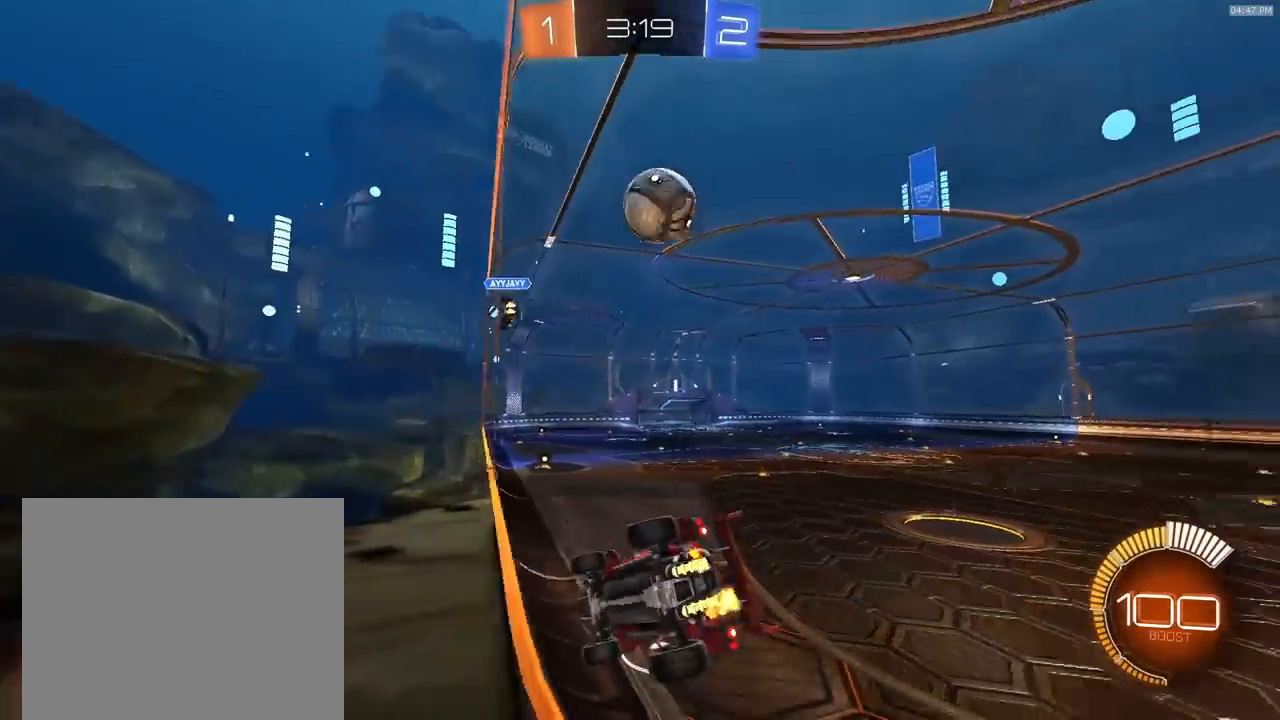
{"buttons": [], "left_stick": "center", "right_stick": "center", "events": [[133, "left_stick", "right"], [400, "left_stick", "center"], [467, "R2", "up"]]}
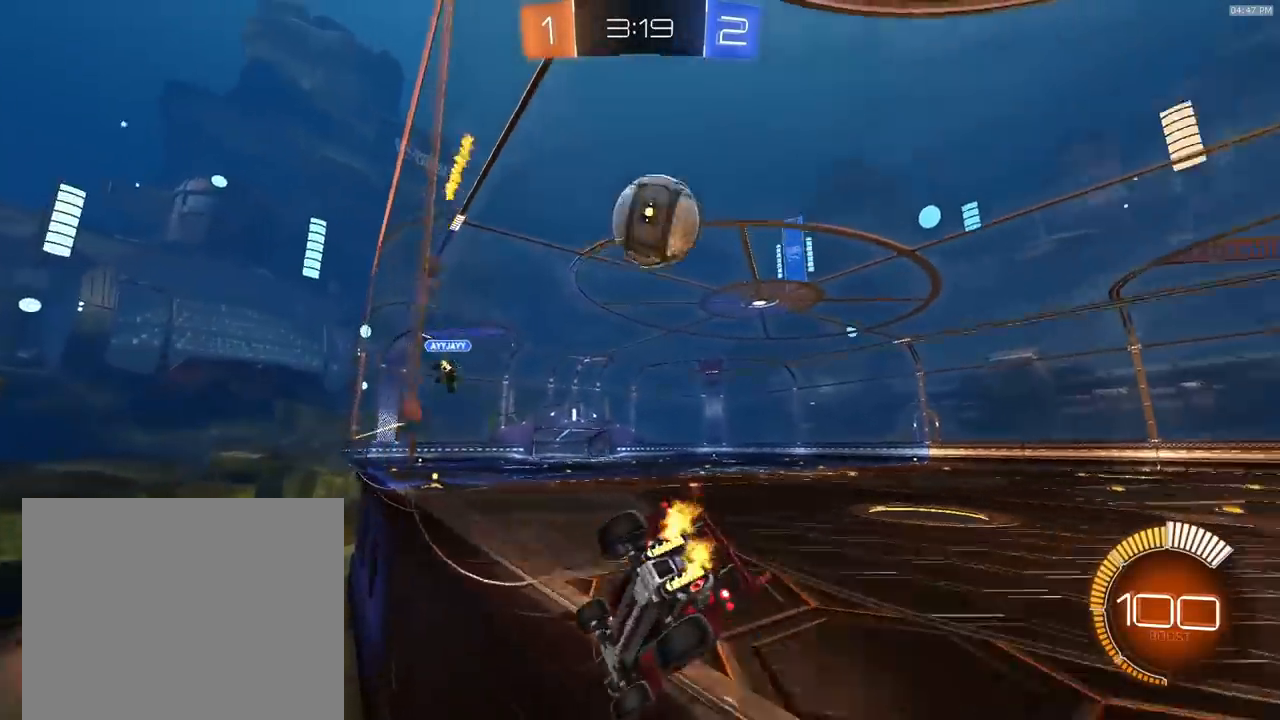
{"buttons": ["TRIANGLE"], "left_stick": "center", "right_stick": "center", "events": [[33, "R2", "down"], [233, "left_stick", "down-left"], [267, "R2", "up"], [400, "left_stick", "center"], [467, "TRIANGLE", "down"]]}